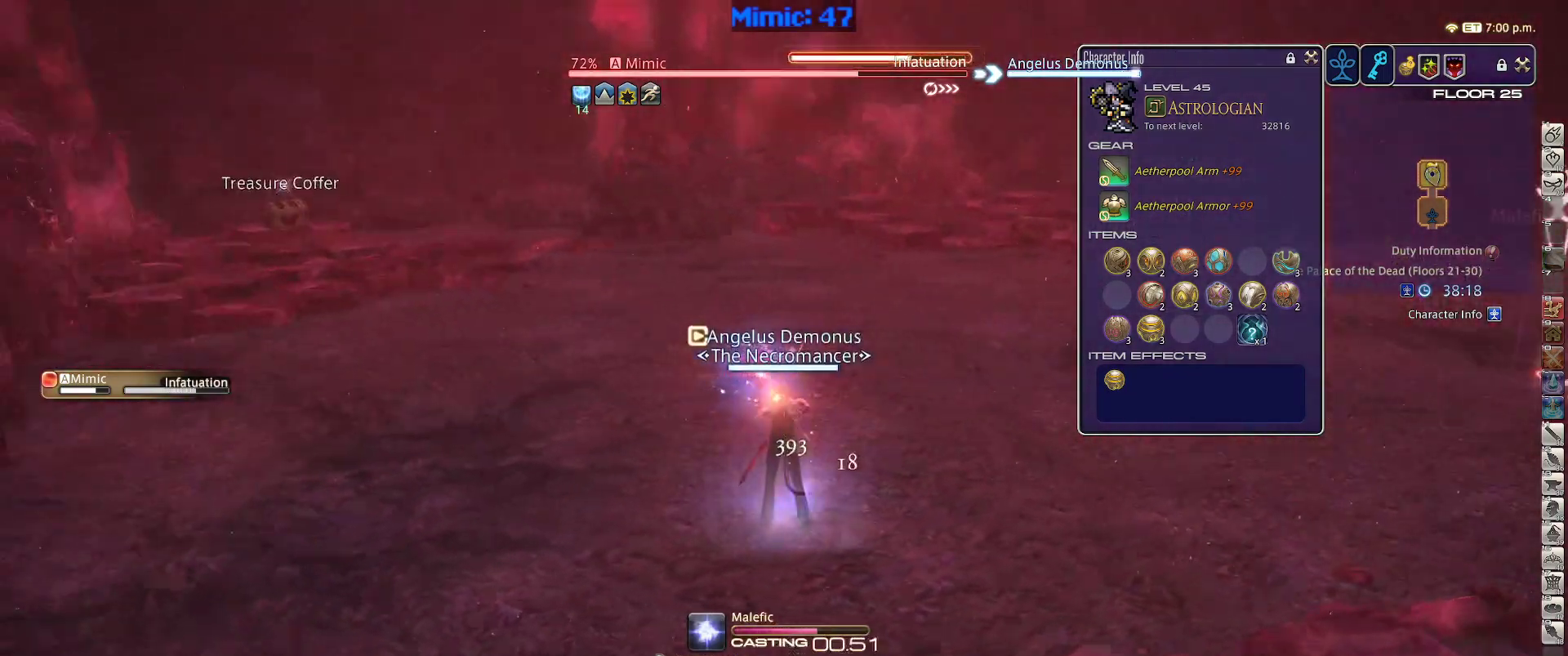
Gameplay with keyboard; each line is a JSON object with the keys held at the frame after it. "events" lists presses ("down") and releases ("up") of ".", "/", "0", "1", "2", "3", "4", "5", "6", "7", "8", "9", "a", "alt_l", "alt_r", "b", "backslash", "backspace", "c", "caps_lock", "comma", "ctrl_l", "ctrl_r", "d", "down", "e", "equals", "escape", "f", "f1", "f10", "f11", "f12", "f2", "f3", "f4", "f5", "f6", "f7", "f8", "f9", "g", "h", "i", "j", "k", "l", "lbracket", "left", "m", "minus", "n", "o", "p", "q", "quote", "r", "rbracket", "return", "right", "s", "semicolon", "shift_l", "shift_r", "space", "super", "t", "tab", "tilde", "u", "up", "v", "w", "x", "y" and "z" between this image and that frame as [ms after this image, input, new state], when the widget could be followed in between. No other keys are recorded. Mouse input is not recorded.
{"keys": ["p", "w"], "events": [[250, "lbracket", "down"], [300, "lbracket", "up"], [450, "w", "down"]]}
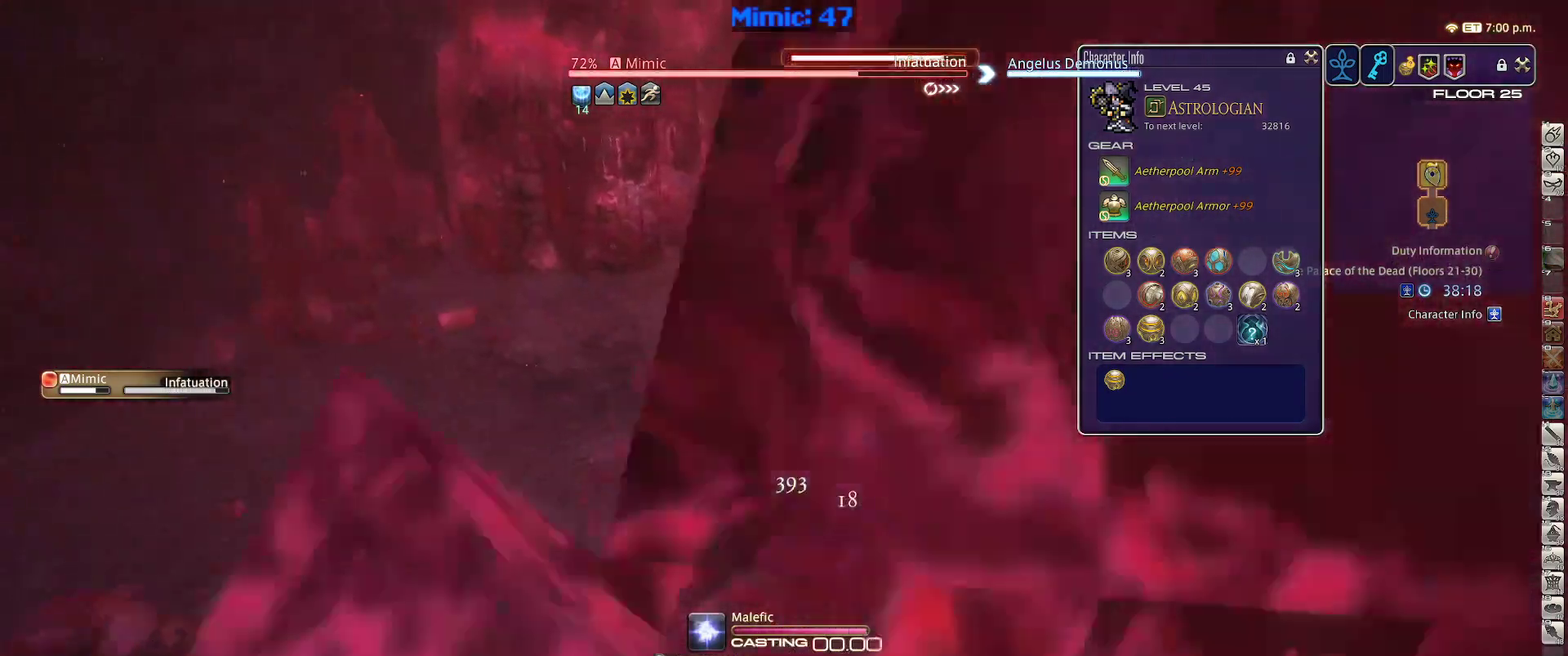
{"keys": ["w"], "events": [[184, "p", "up"]]}
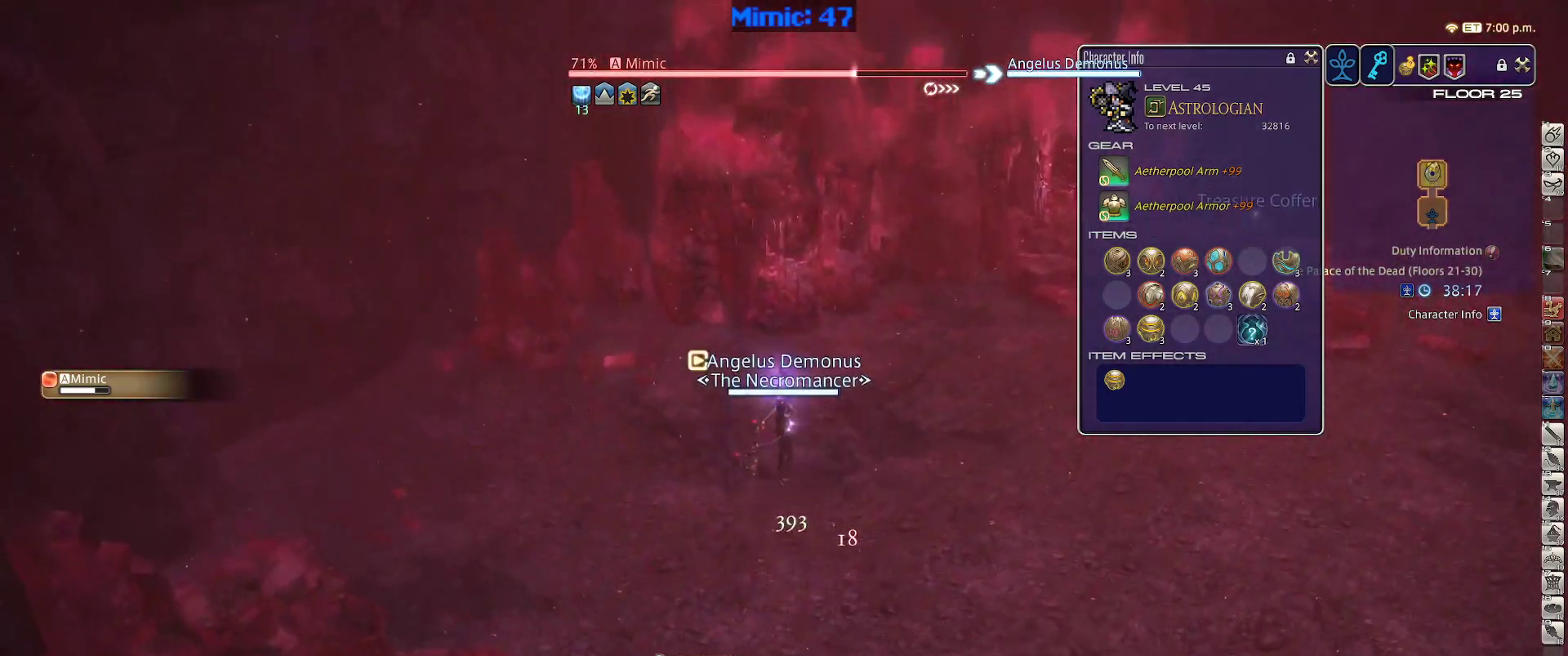
{"keys": ["1", "rbracket"], "events": [[284, "w", "up"], [334, "rbracket", "down"], [434, "1", "down"]]}
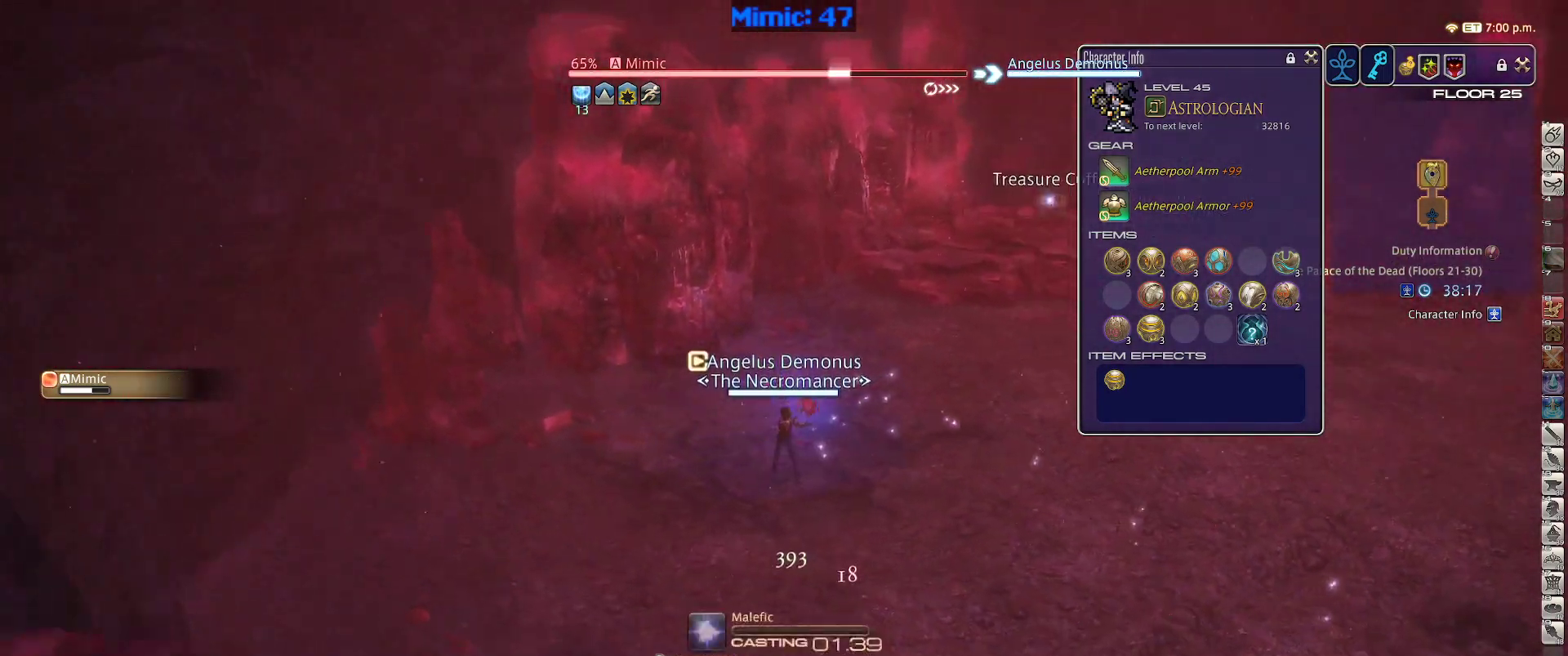
{"keys": ["rbracket"], "events": [[117, "rbracket", "up"], [167, "rbracket", "down"], [250, "1", "up"]]}
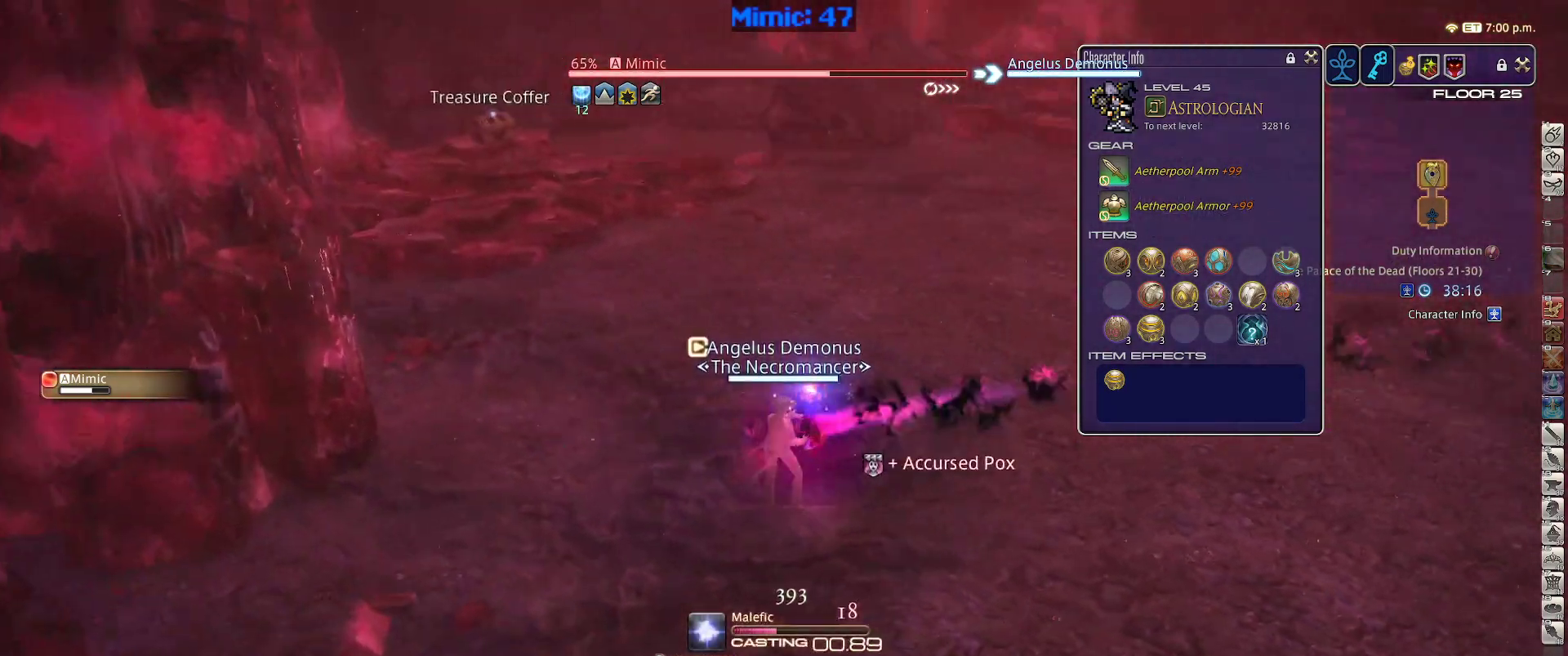
{"keys": [], "events": [[317, "rbracket", "up"]]}
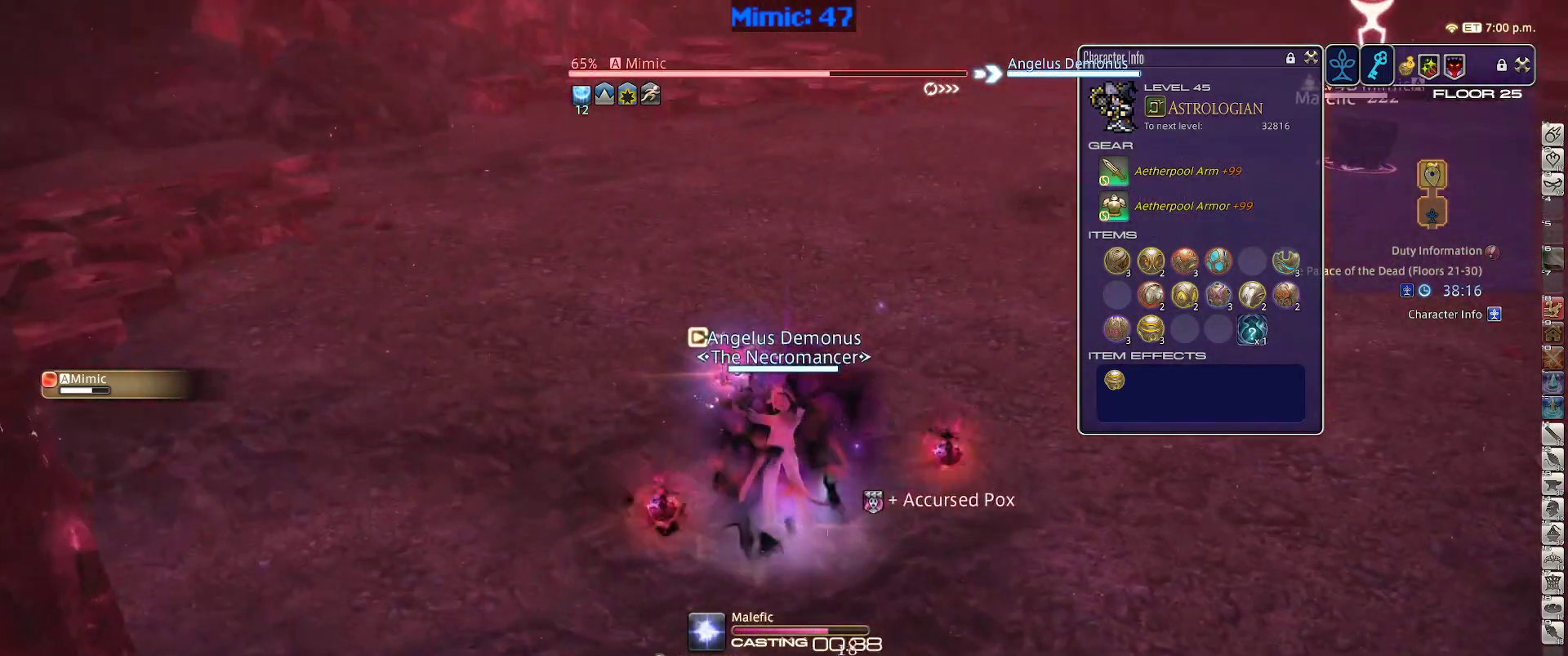
{"keys": ["a", "p", "w"], "events": [[100, "p", "down"], [267, "a", "down"], [267, "w", "down"]]}
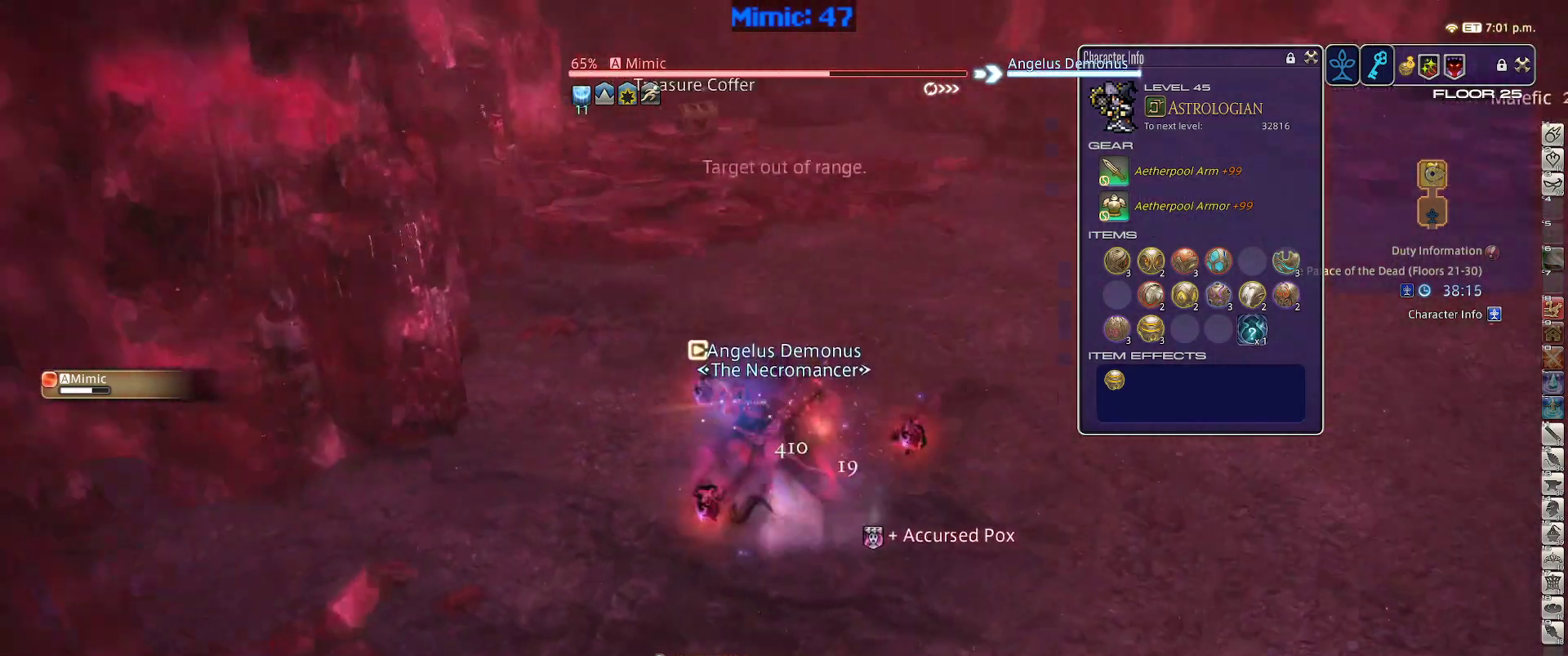
{"keys": ["w"], "events": [[200, "d", "down"], [250, "a", "up"], [250, "space", "down"], [350, "p", "up"], [400, "d", "up"], [400, "space", "up"]]}
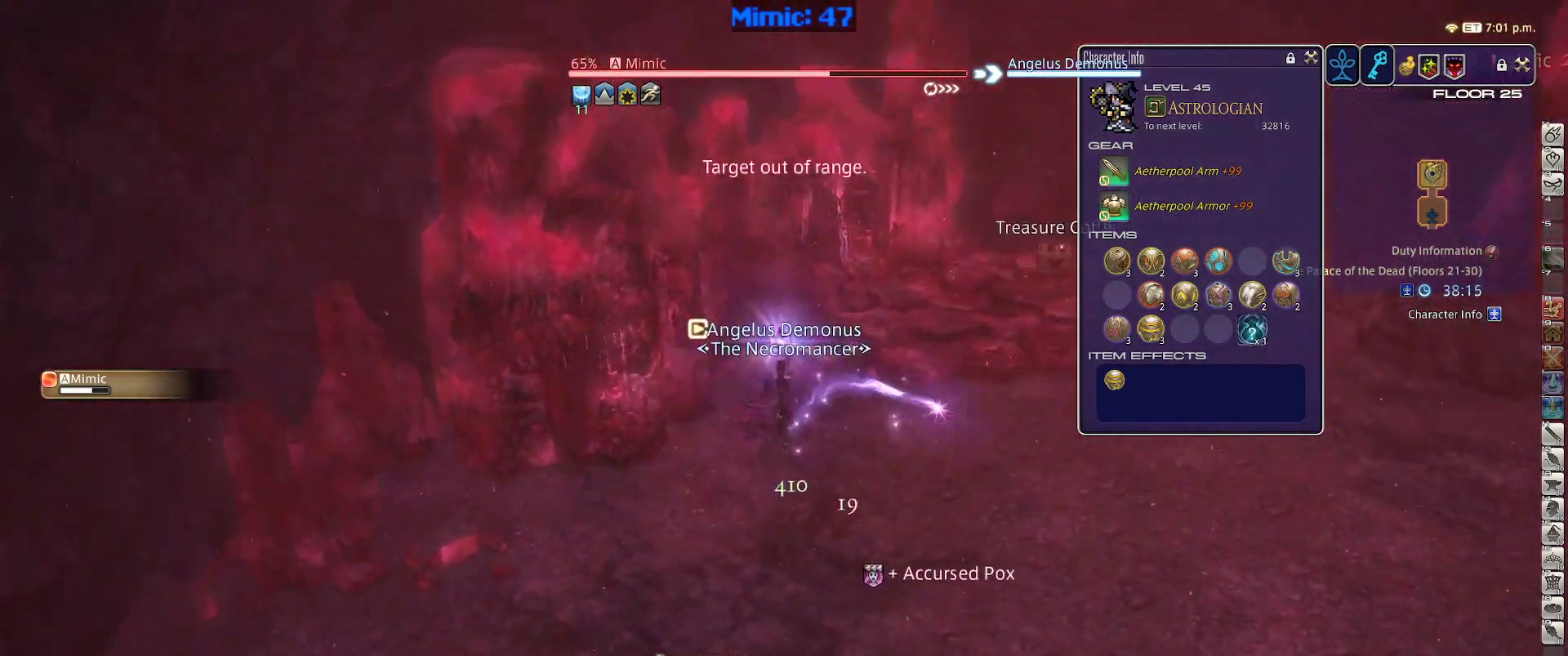
{"keys": ["rbracket"], "events": [[84, "return", "down"], [184, "return", "up"], [450, "w", "up"], [500, "rbracket", "down"]]}
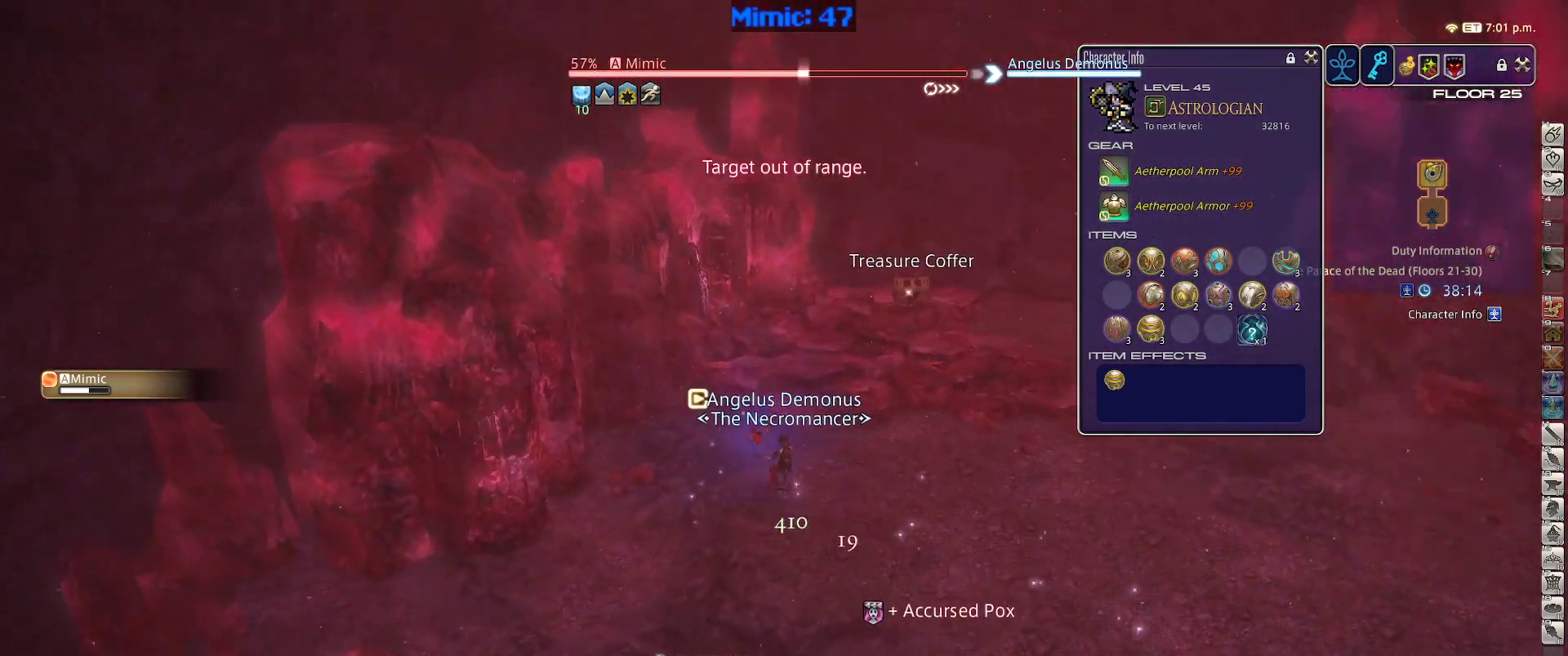
{"keys": ["rbracket"], "events": [[50, "1", "down"], [284, "1", "up"]]}
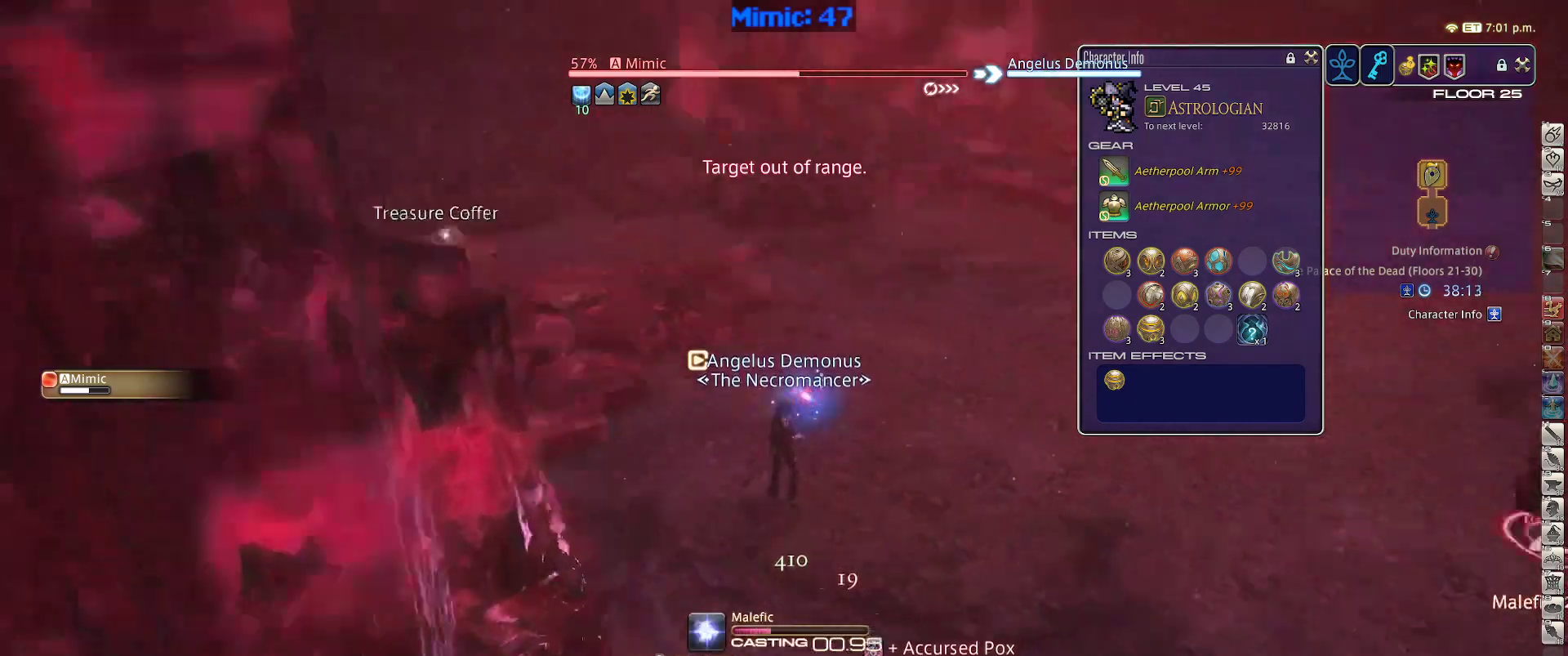
{"keys": ["rbracket"], "events": []}
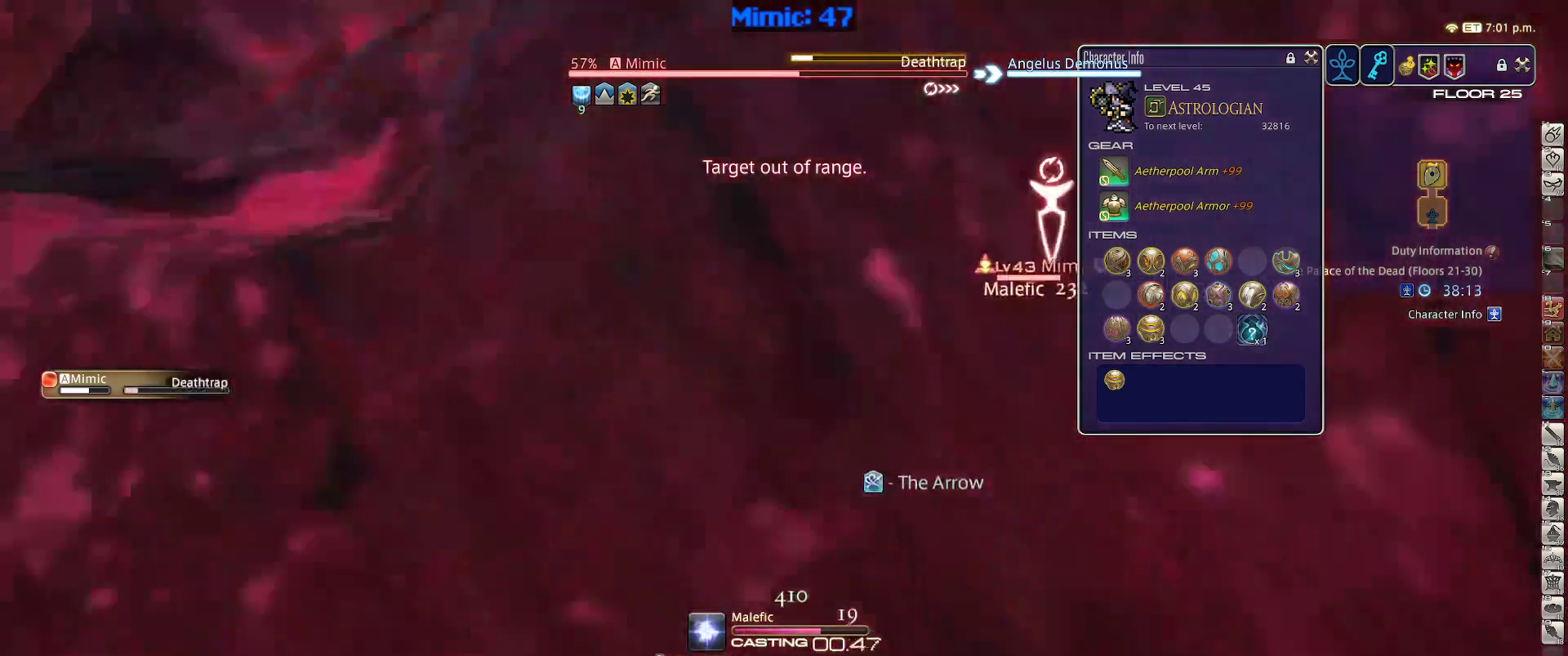
{"keys": ["a", "rbracket", "s"], "events": [[317, "a", "down"], [450, "s", "down"]]}
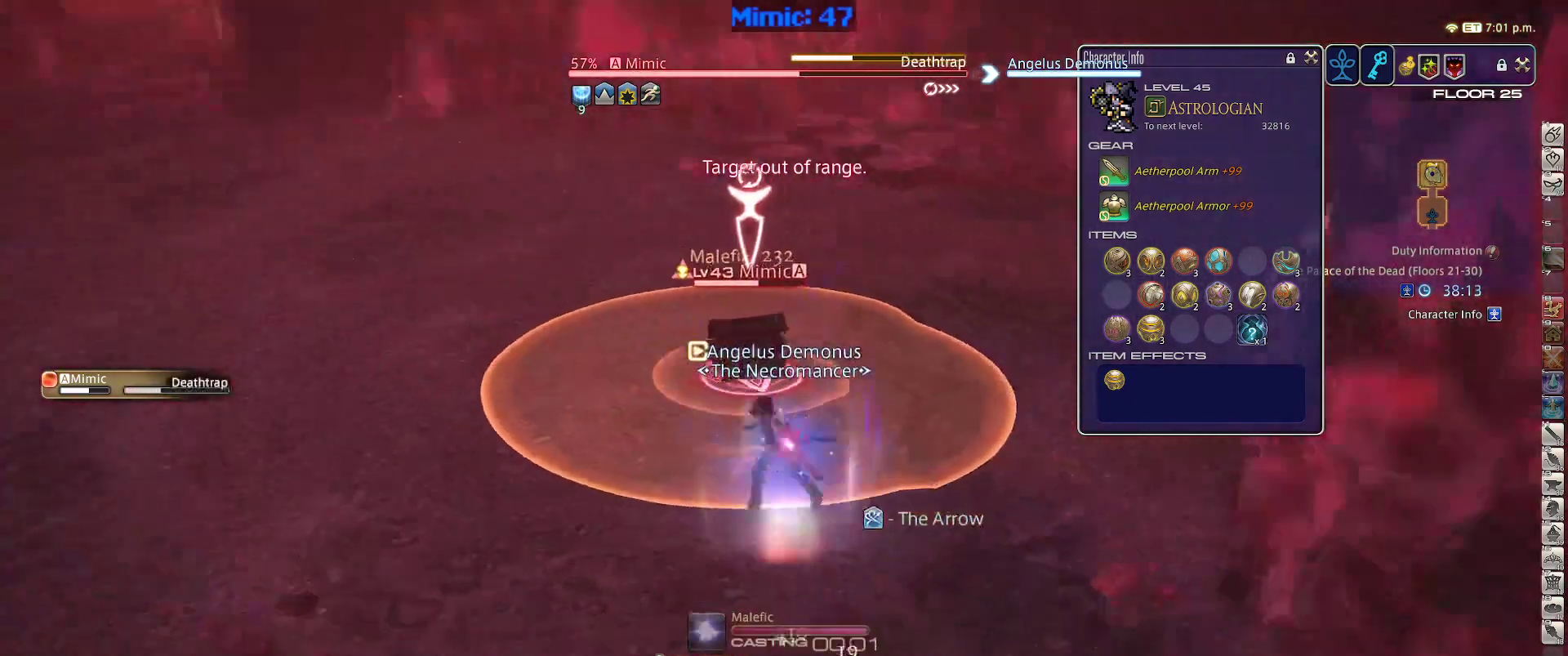
{"keys": ["s"], "events": [[284, "a", "up"], [284, "rbracket", "up"]]}
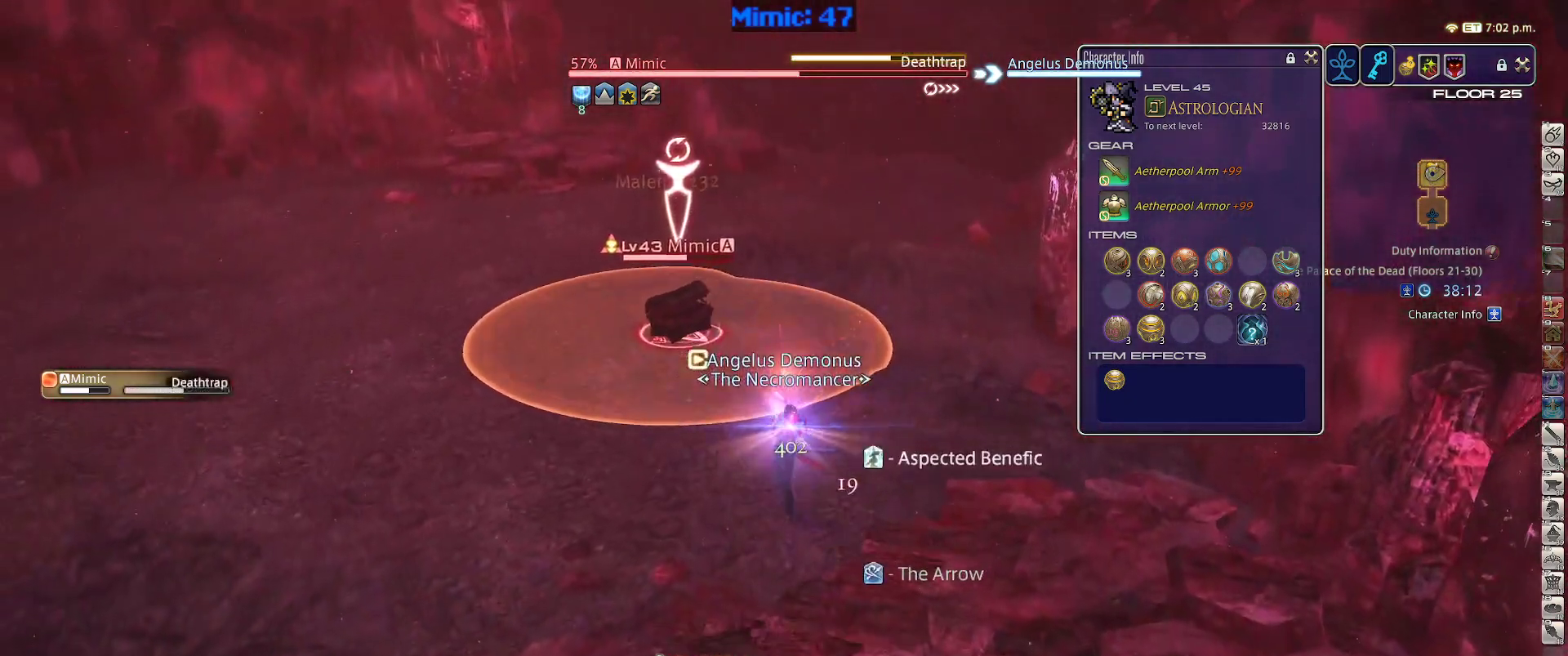
{"keys": ["rbracket"], "events": [[117, "s", "up"], [250, "1", "down"], [300, "rbracket", "down"], [350, "1", "up"]]}
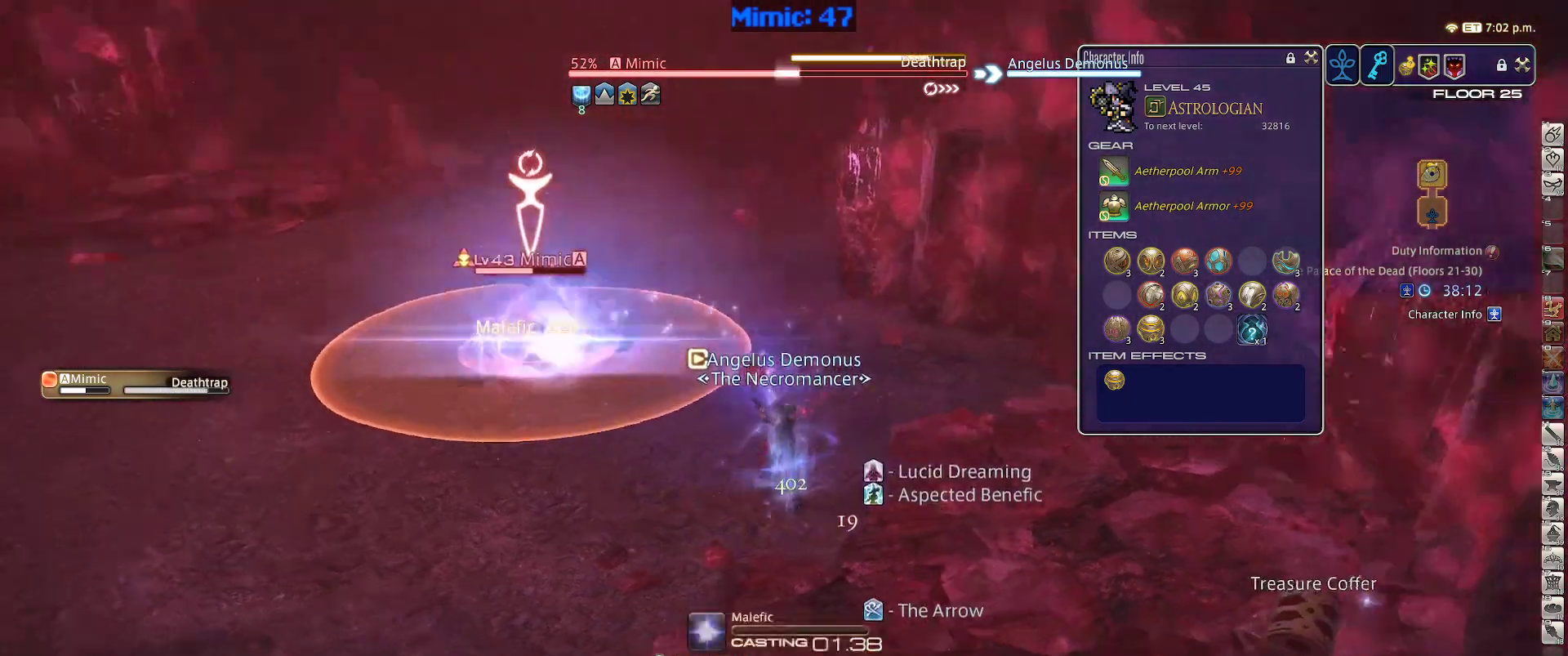
{"keys": ["rbracket"], "events": []}
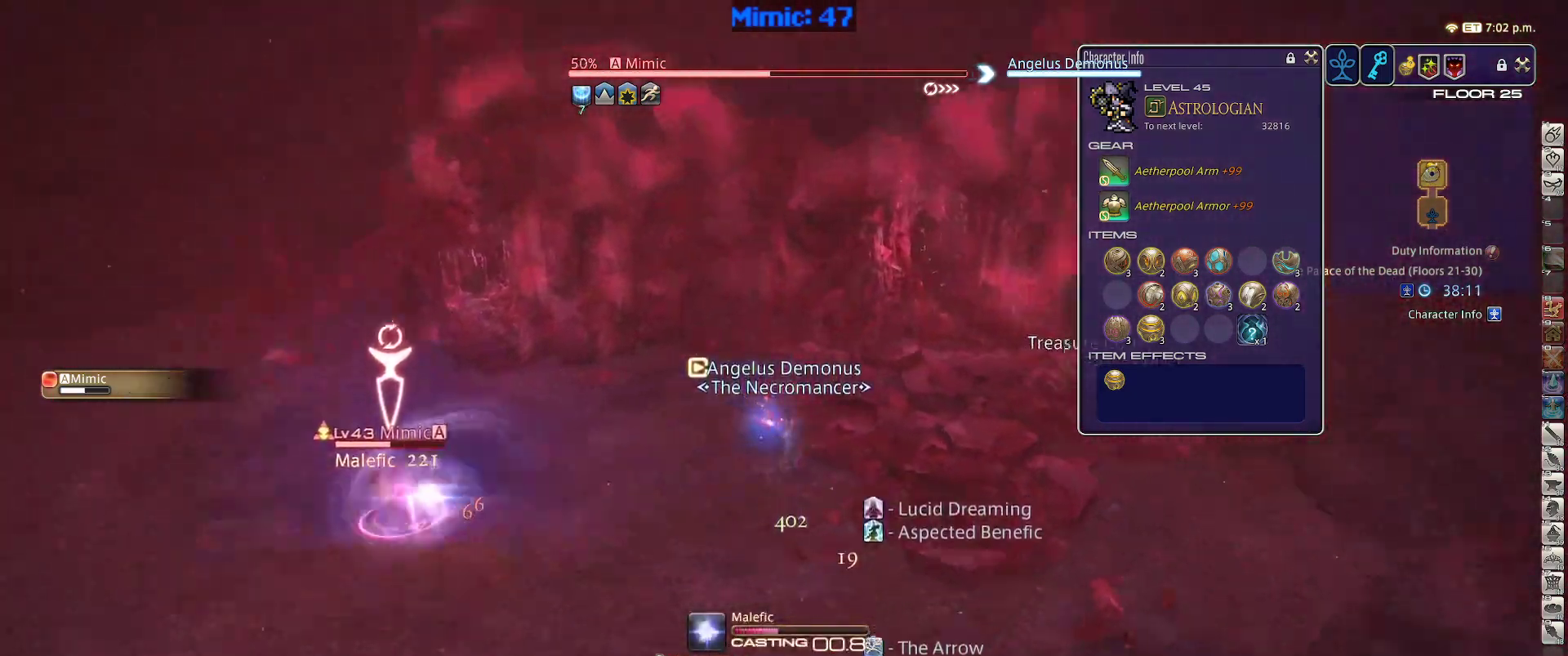
{"keys": ["rbracket"], "events": []}
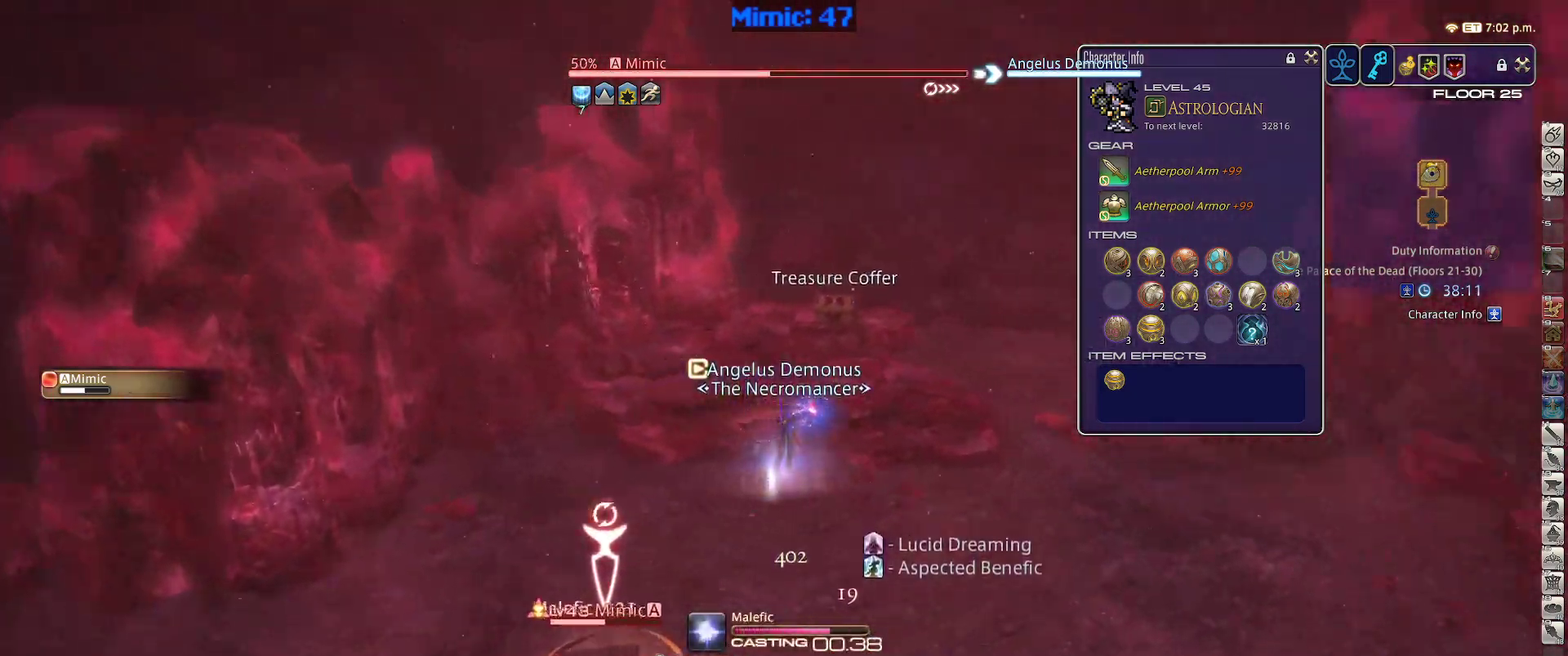
{"keys": ["w"], "events": [[167, "return", "down"], [300, "return", "up"], [300, "w", "down"], [434, "rbracket", "up"]]}
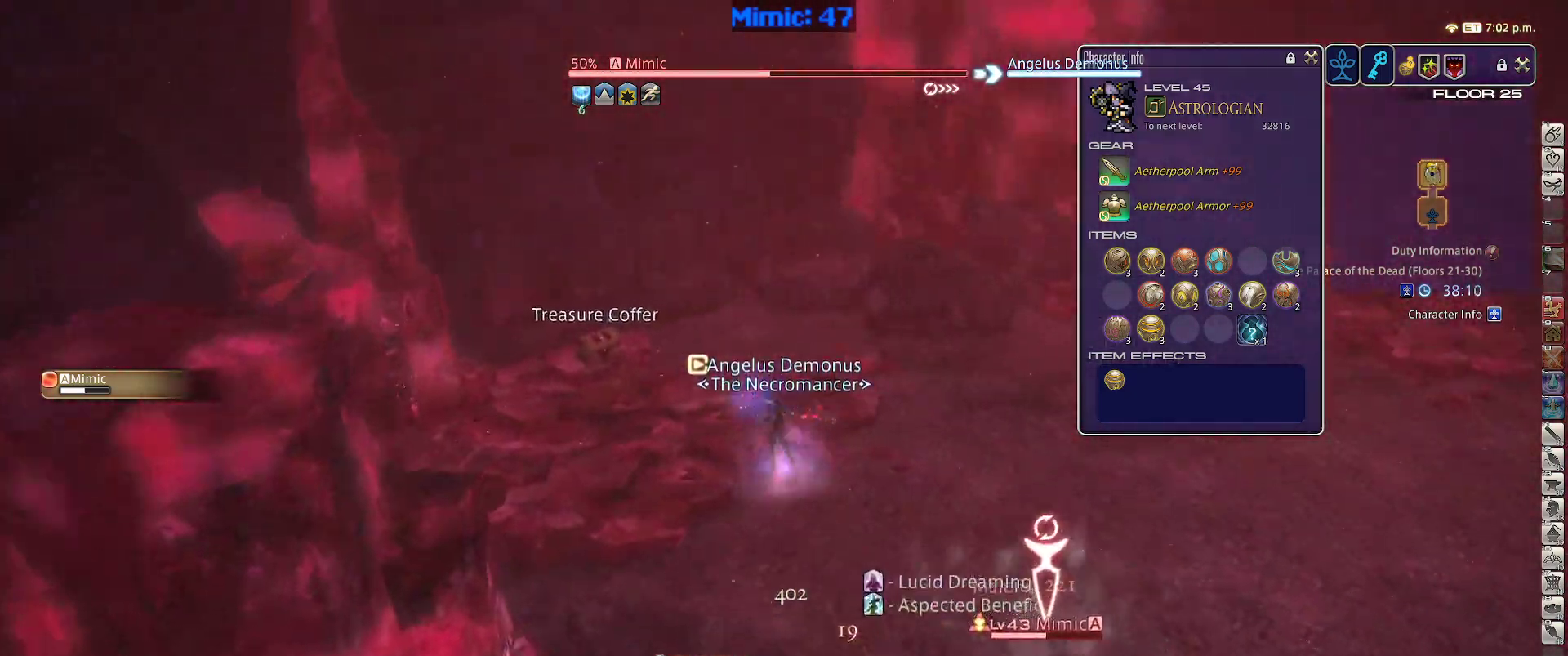
{"keys": ["w"], "events": []}
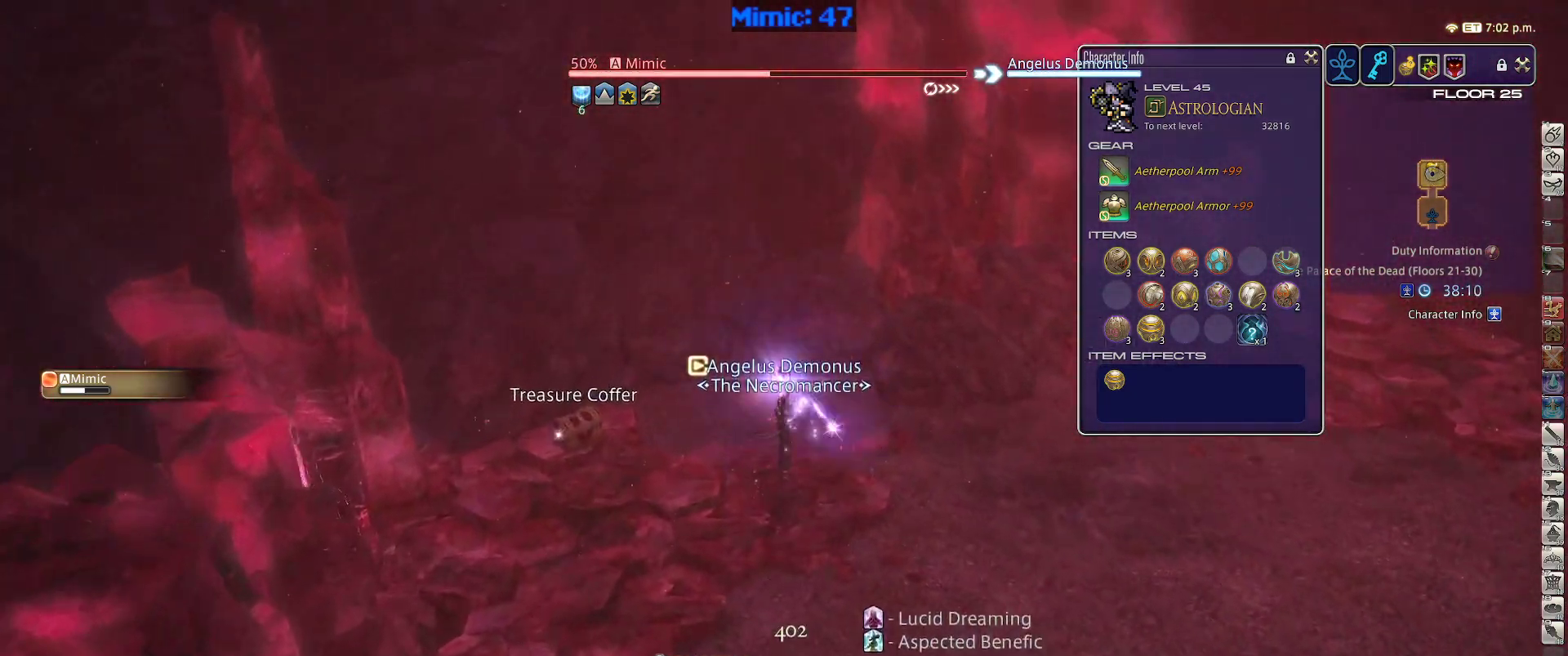
{"keys": ["p"], "events": [[50, "d", "down"], [200, "p", "down"], [434, "w", "up"], [467, "d", "up"]]}
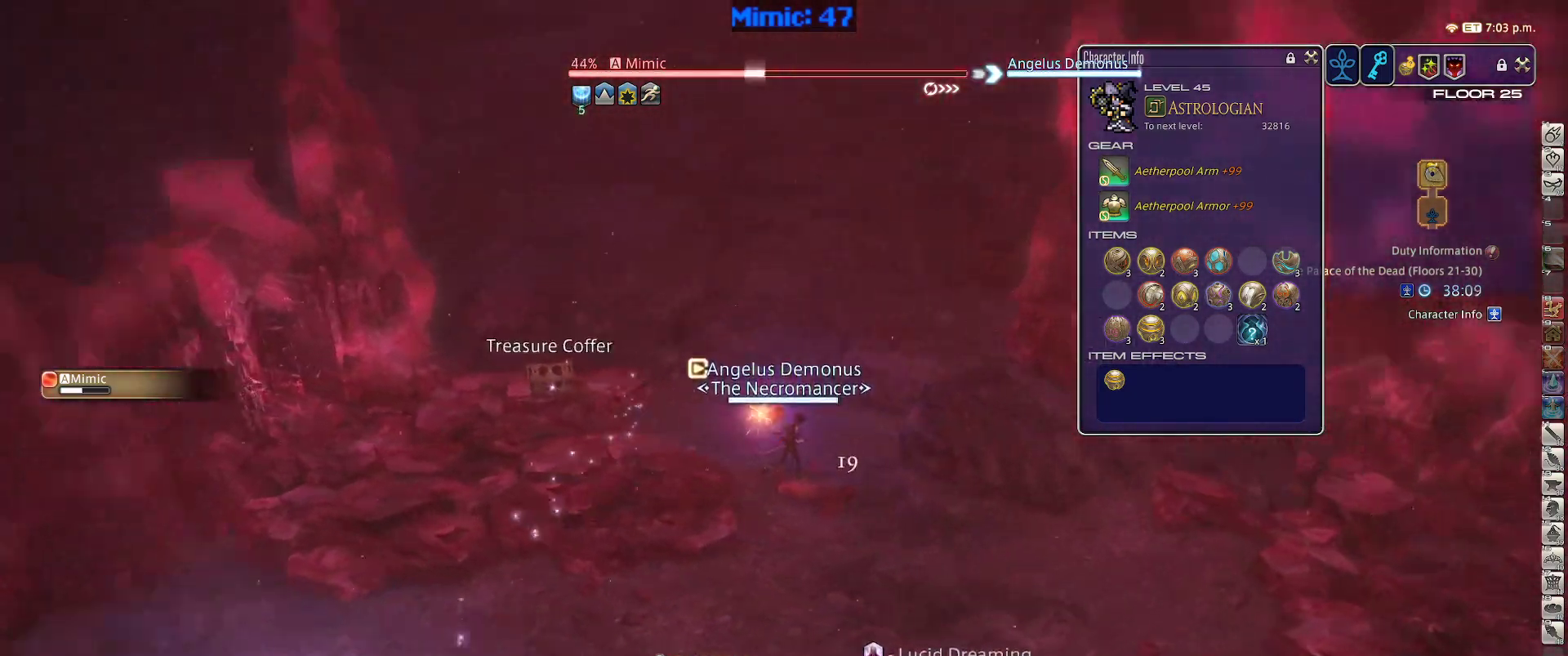
{"keys": ["p"], "events": [[117, "1", "down"], [250, "1", "up"]]}
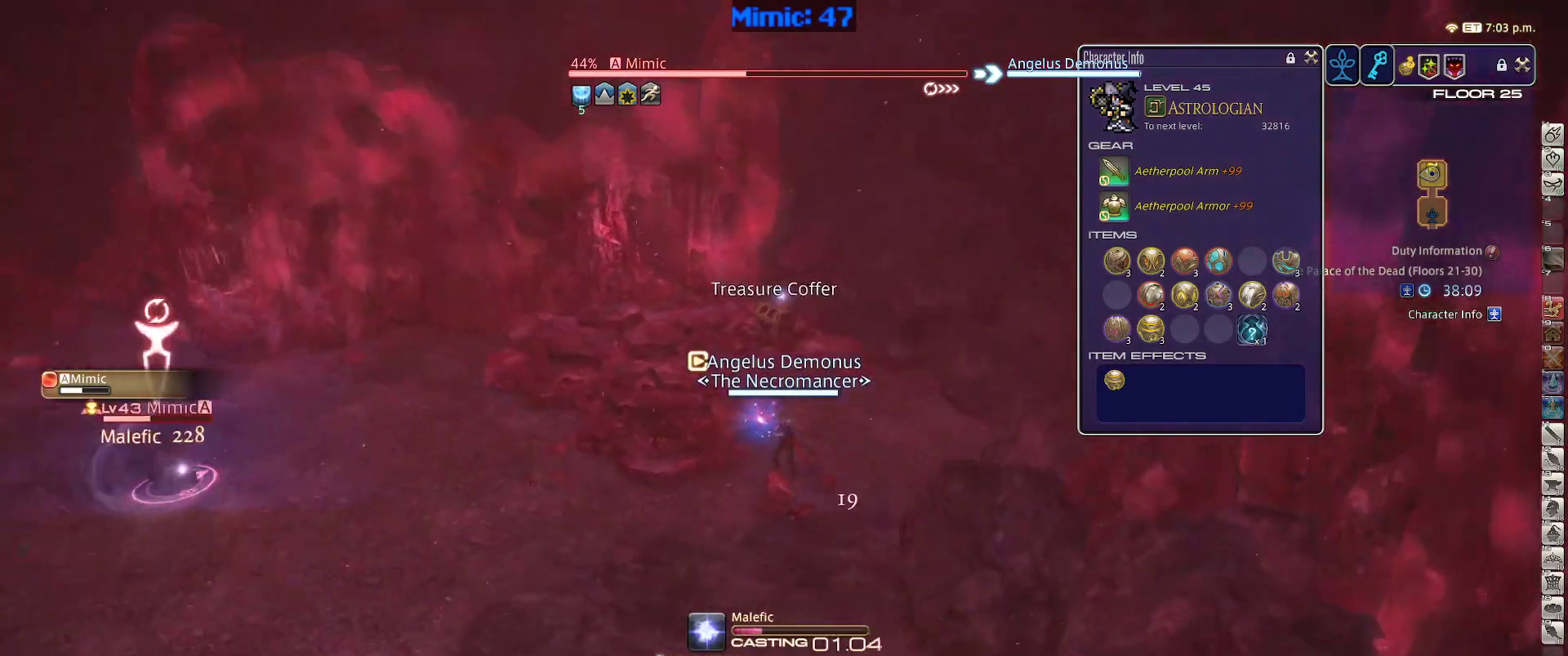
{"keys": ["p"], "events": []}
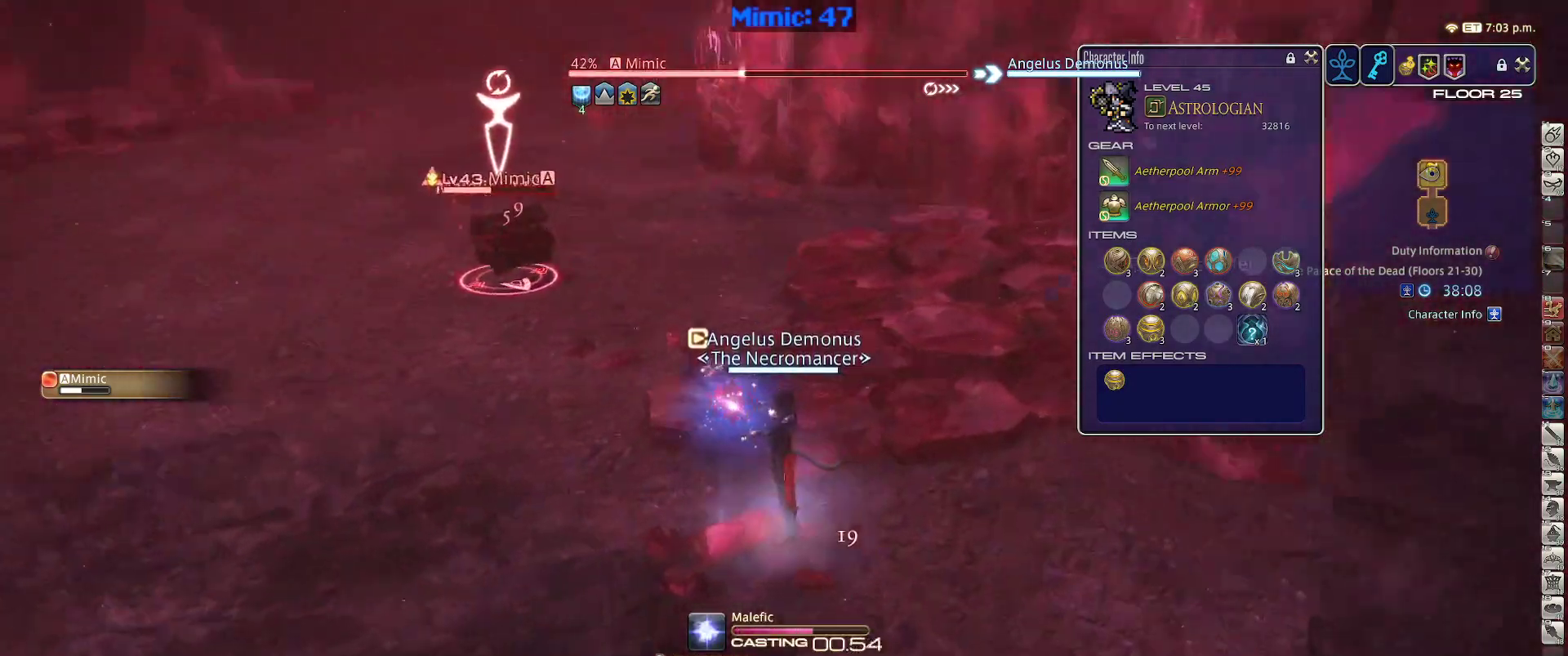
{"keys": ["a", "p", "w"], "events": [[334, "a", "down"], [384, "w", "down"]]}
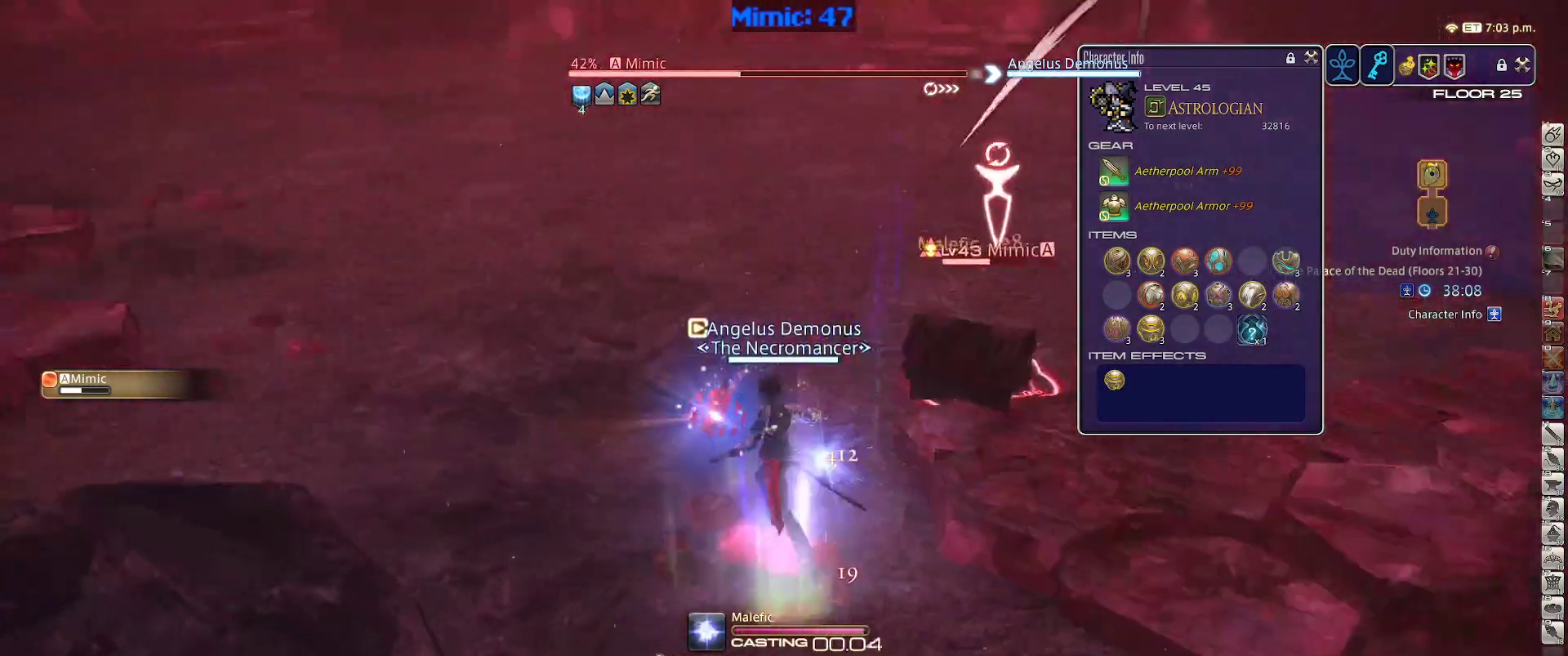
{"keys": ["w"], "events": [[250, "p", "up"], [350, "a", "up"]]}
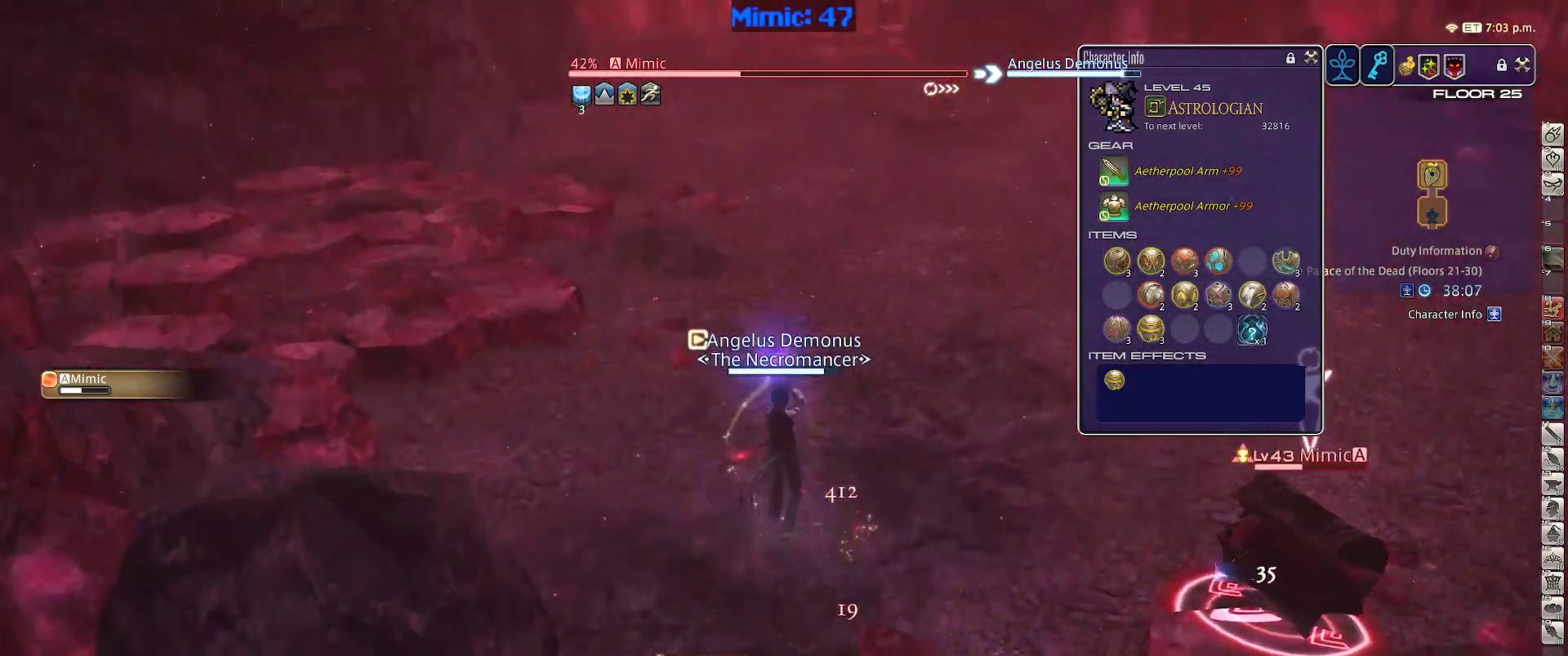
{"keys": ["1", "rbracket"], "events": [[217, "return", "down"], [317, "return", "up"], [450, "w", "up"], [500, "1", "down"], [500, "rbracket", "down"]]}
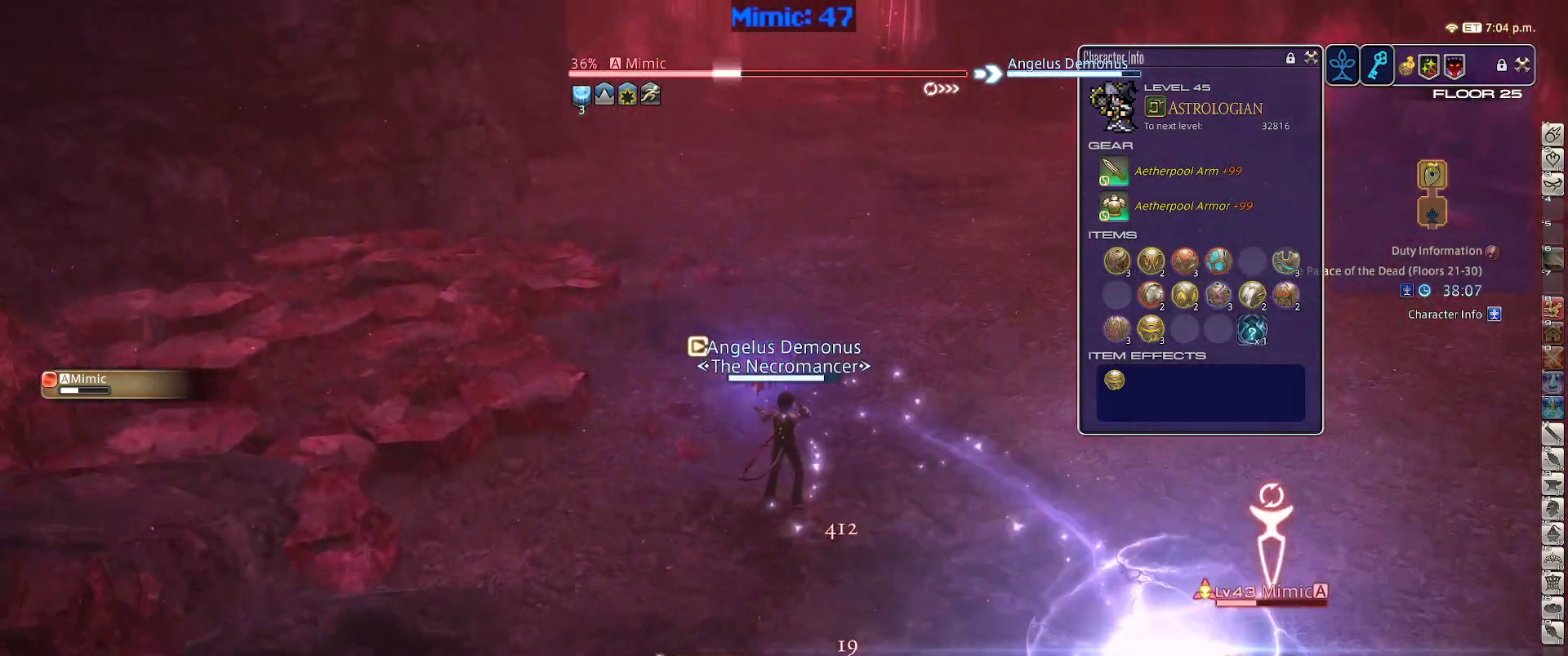
{"keys": ["rbracket"], "events": [[50, "1", "up"], [100, "1", "down"], [234, "1", "up"]]}